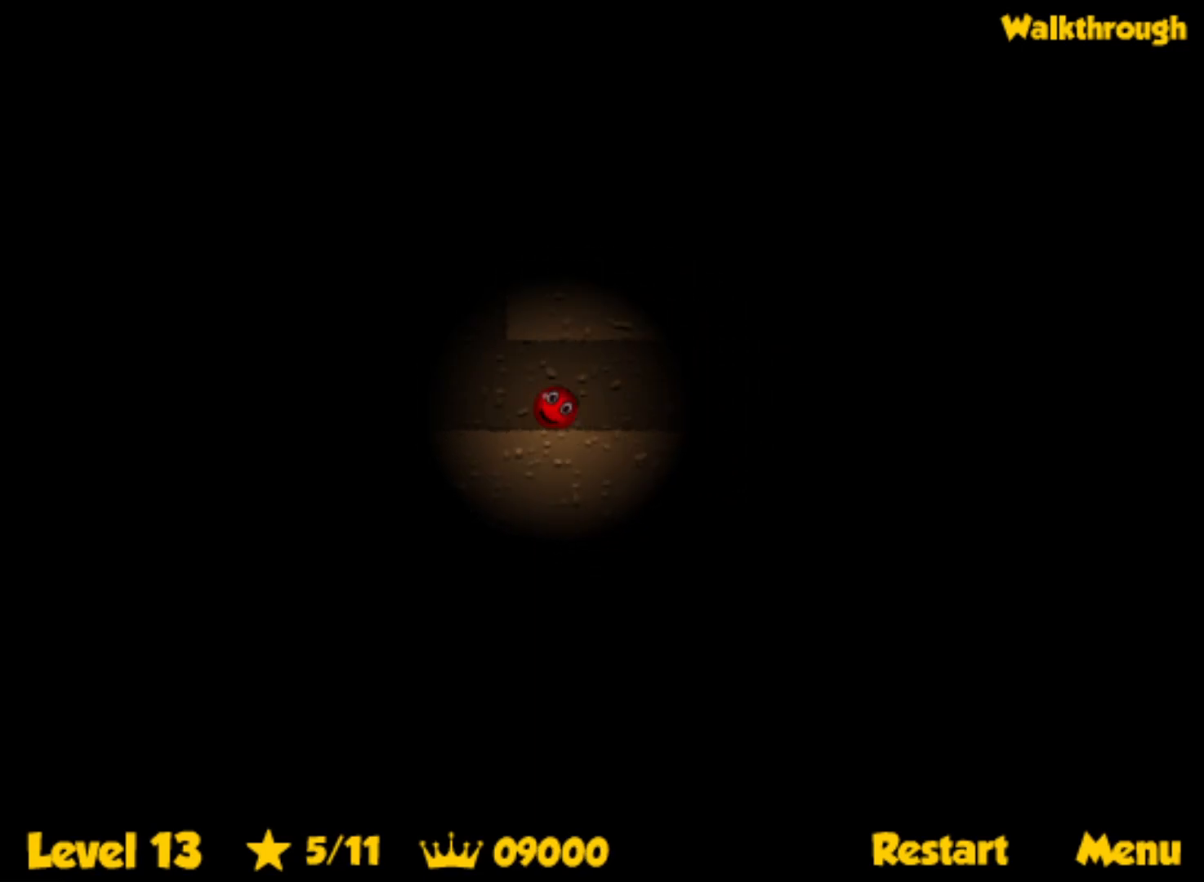
Gameplay with keyboard; each line is a JSON object with the keys held at the frame after it. "events" lists presses ("down") and releases ("up") of "down", "left", "p", "r", "right" and "up" between this image and that frame as [ms after this image, input, new state], when the widget could be followed in between. No other keys are recorded. Mouse input is not recorded.
{"keys": ["right", "up"], "events": [[17, "up", "down"], [450, "left", "up"], [467, "right", "down"]]}
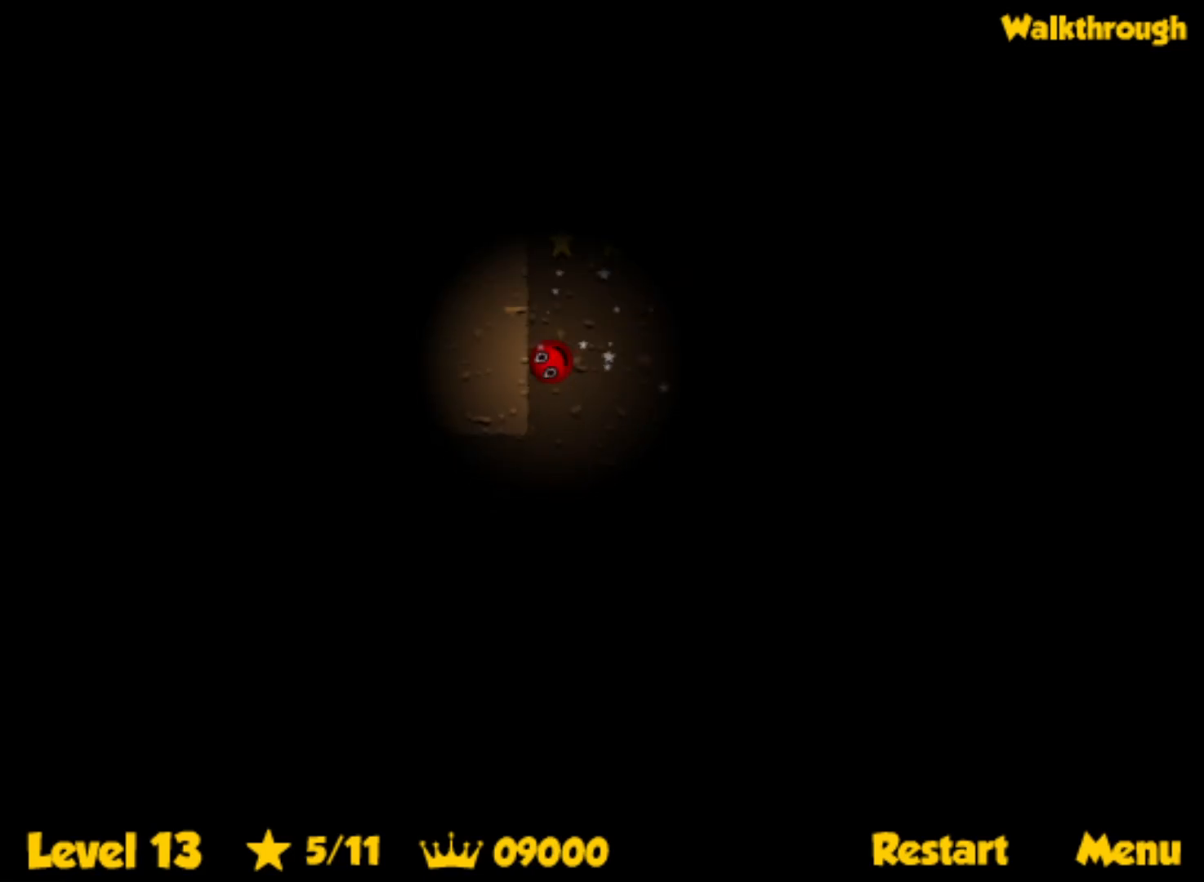
{"keys": [], "events": [[450, "up", "up"], [483, "right", "up"]]}
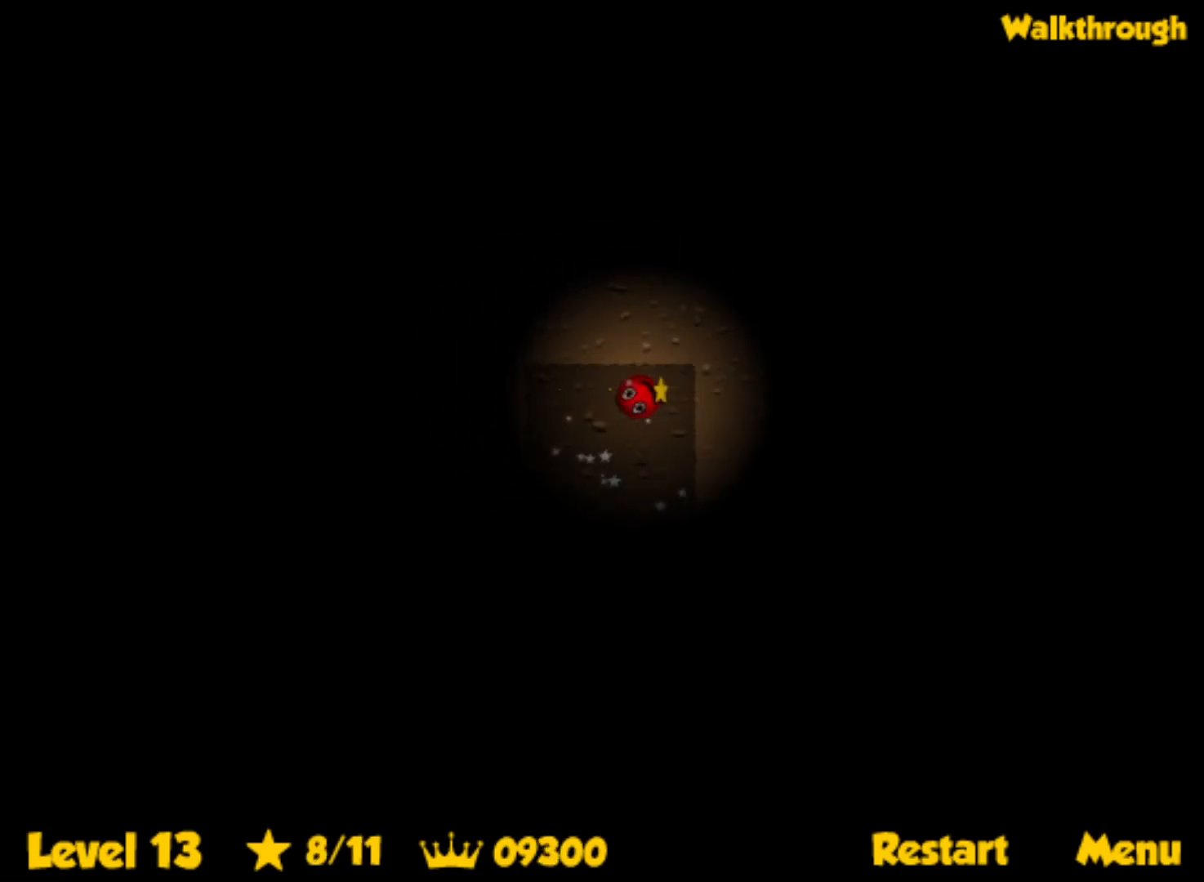
{"keys": ["right"], "events": [[33, "r", "down"], [50, "right", "down"], [100, "r", "up"]]}
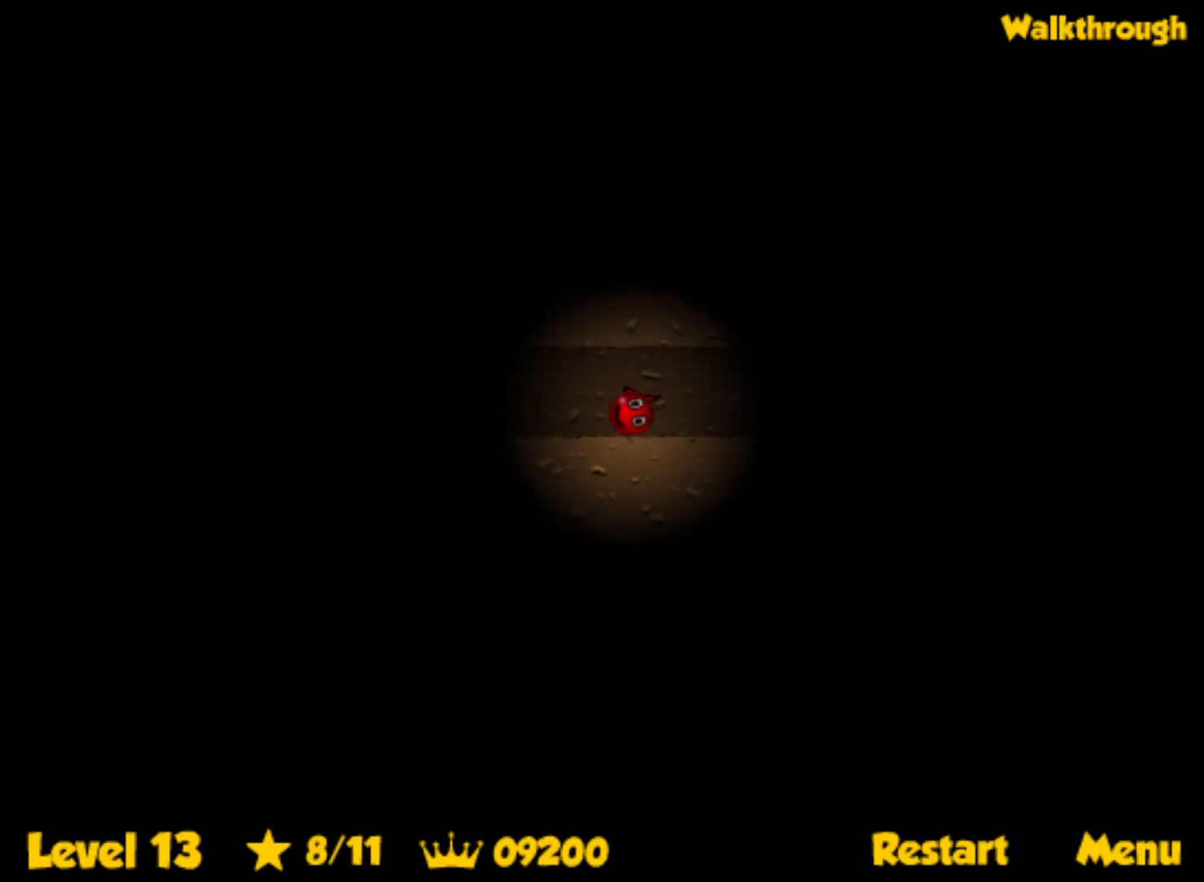
{"keys": ["right"], "events": [[300, "up", "down"], [350, "up", "up"]]}
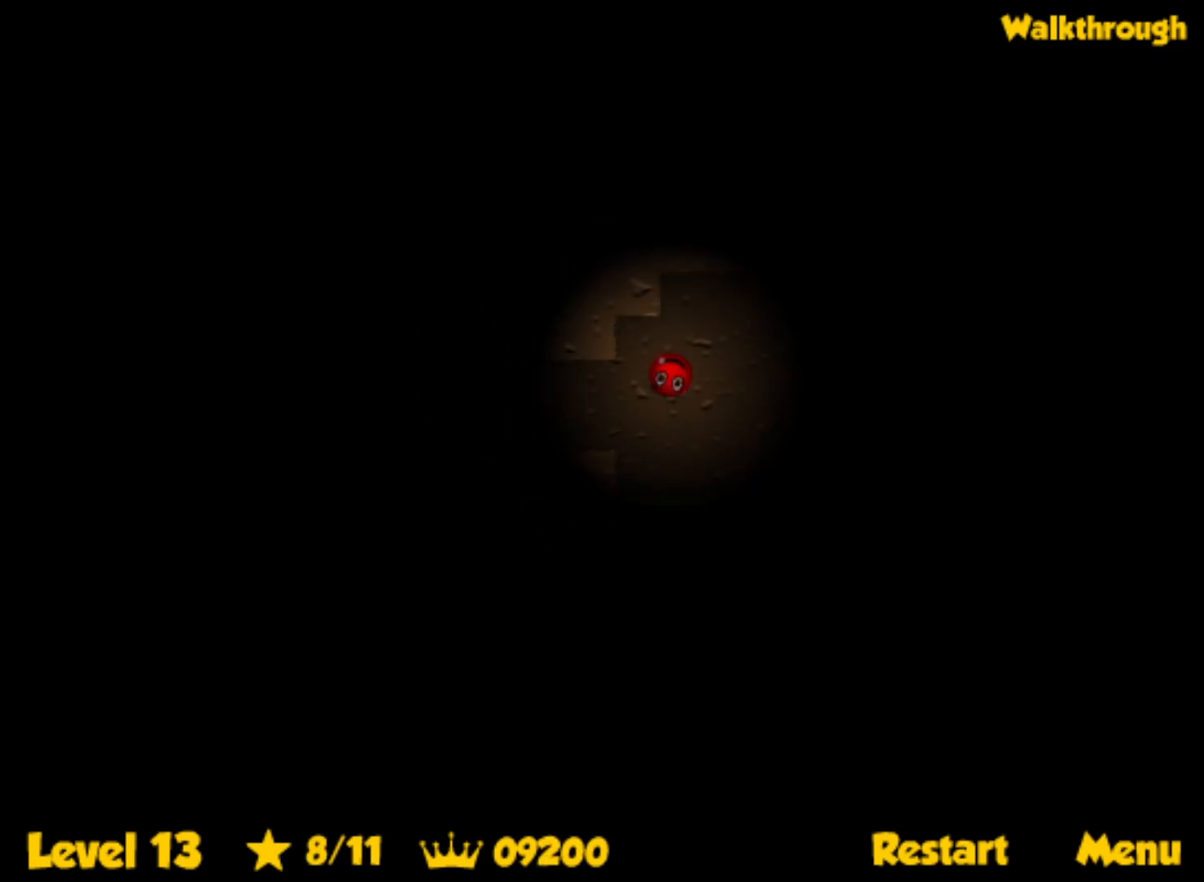
{"keys": ["right"], "events": []}
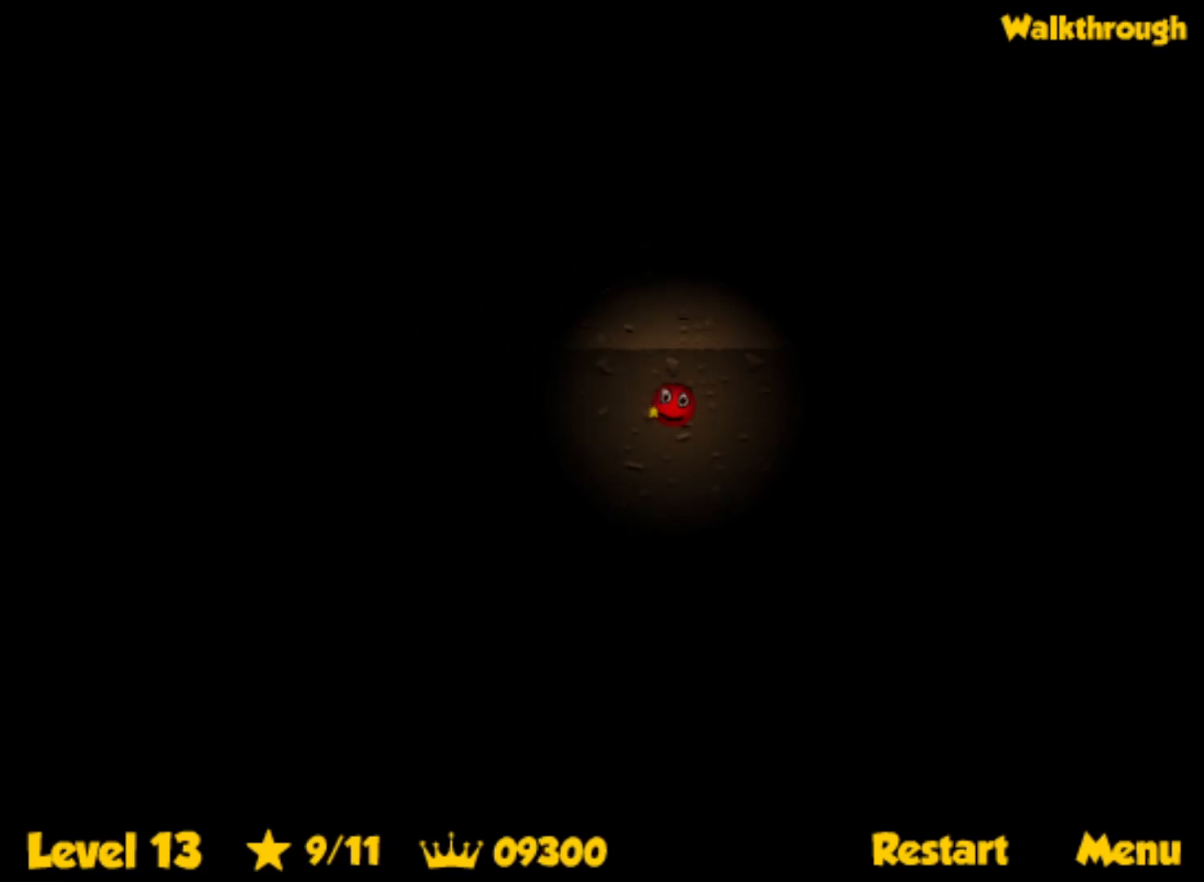
{"keys": ["right", "up"], "events": [[383, "up", "down"]]}
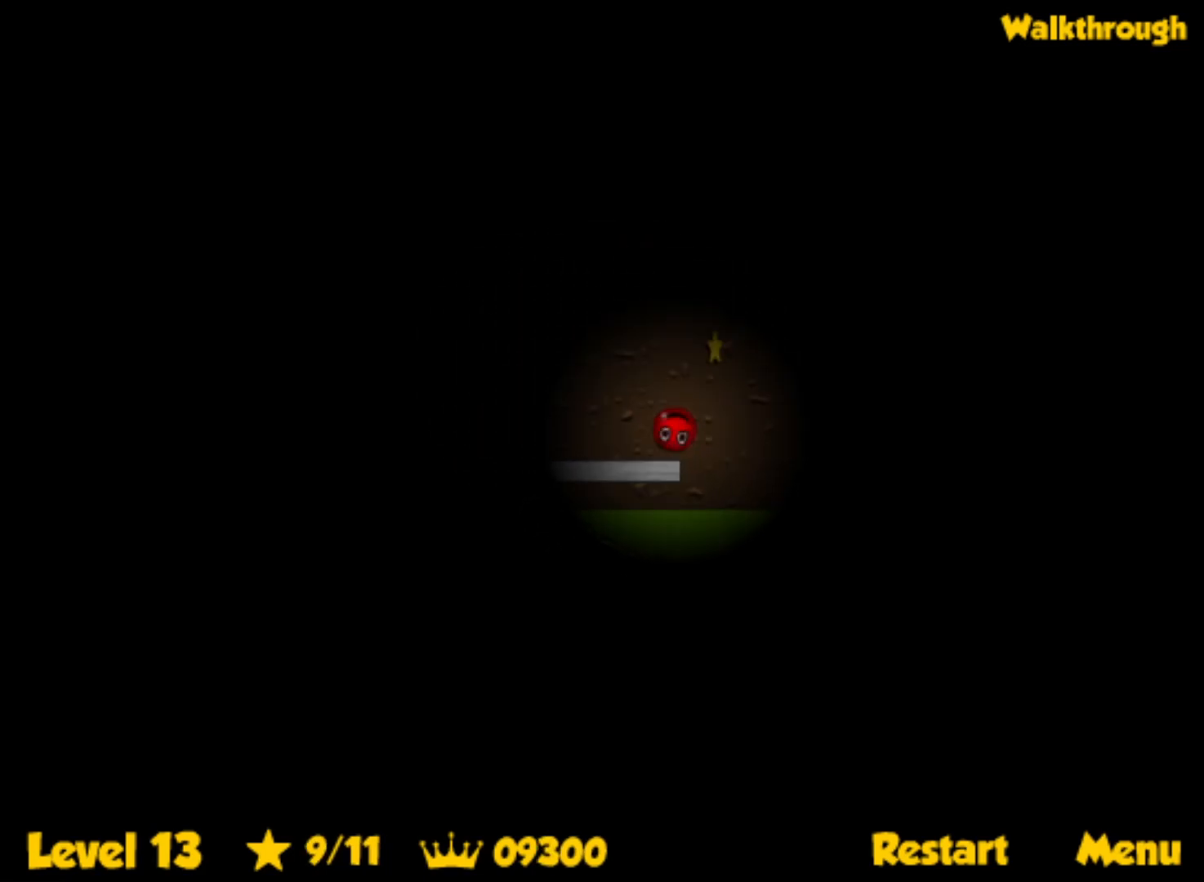
{"keys": ["left"], "events": [[50, "up", "up"], [500, "left", "down"], [500, "right", "up"]]}
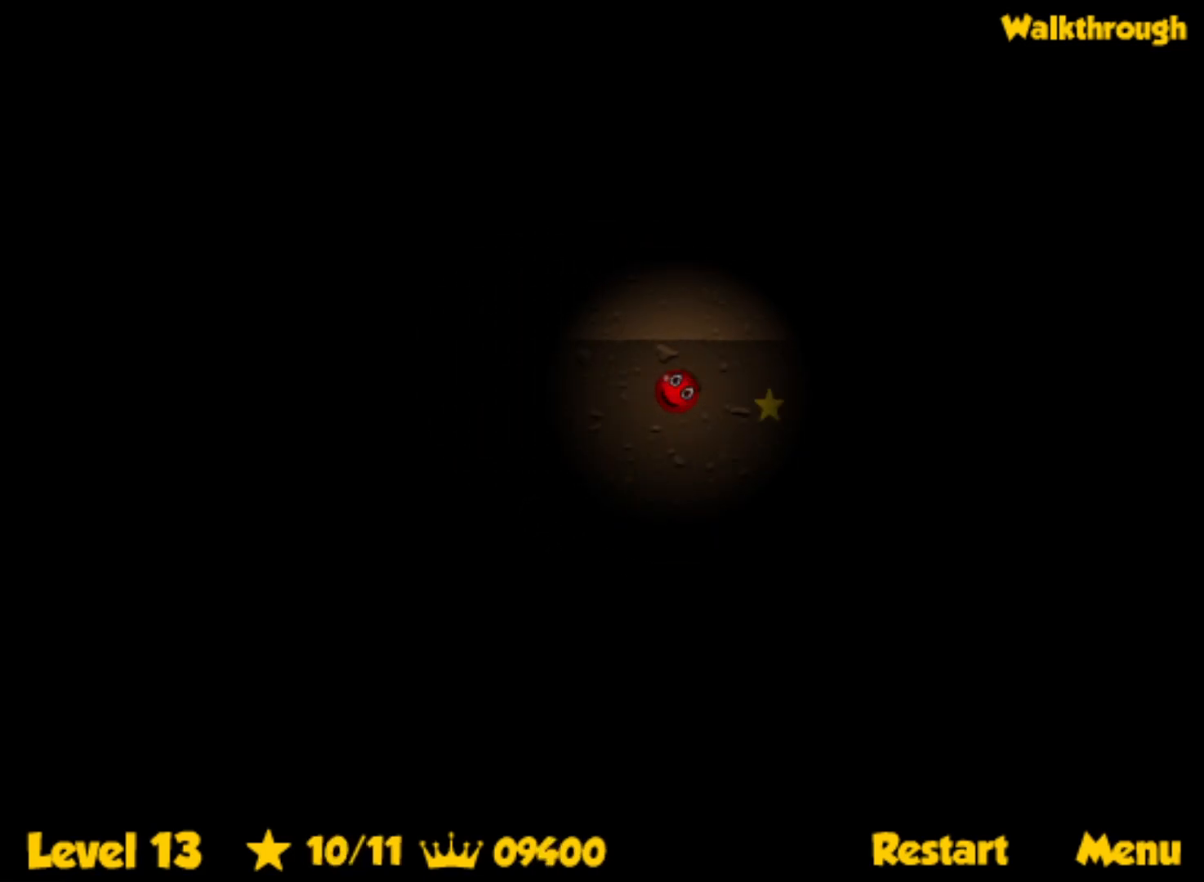
{"keys": ["left"], "events": []}
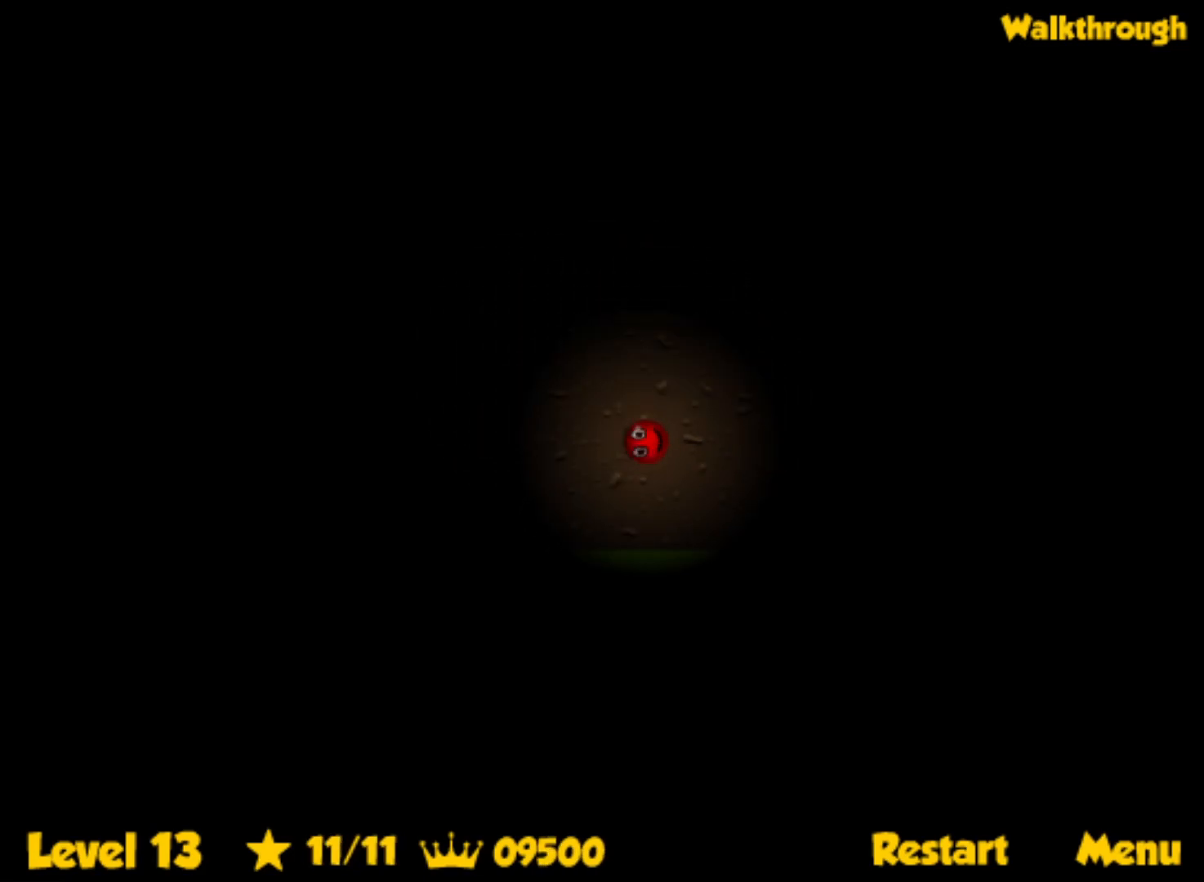
{"keys": ["right", "up"], "events": [[17, "left", "up"], [17, "right", "down"], [33, "up", "down"]]}
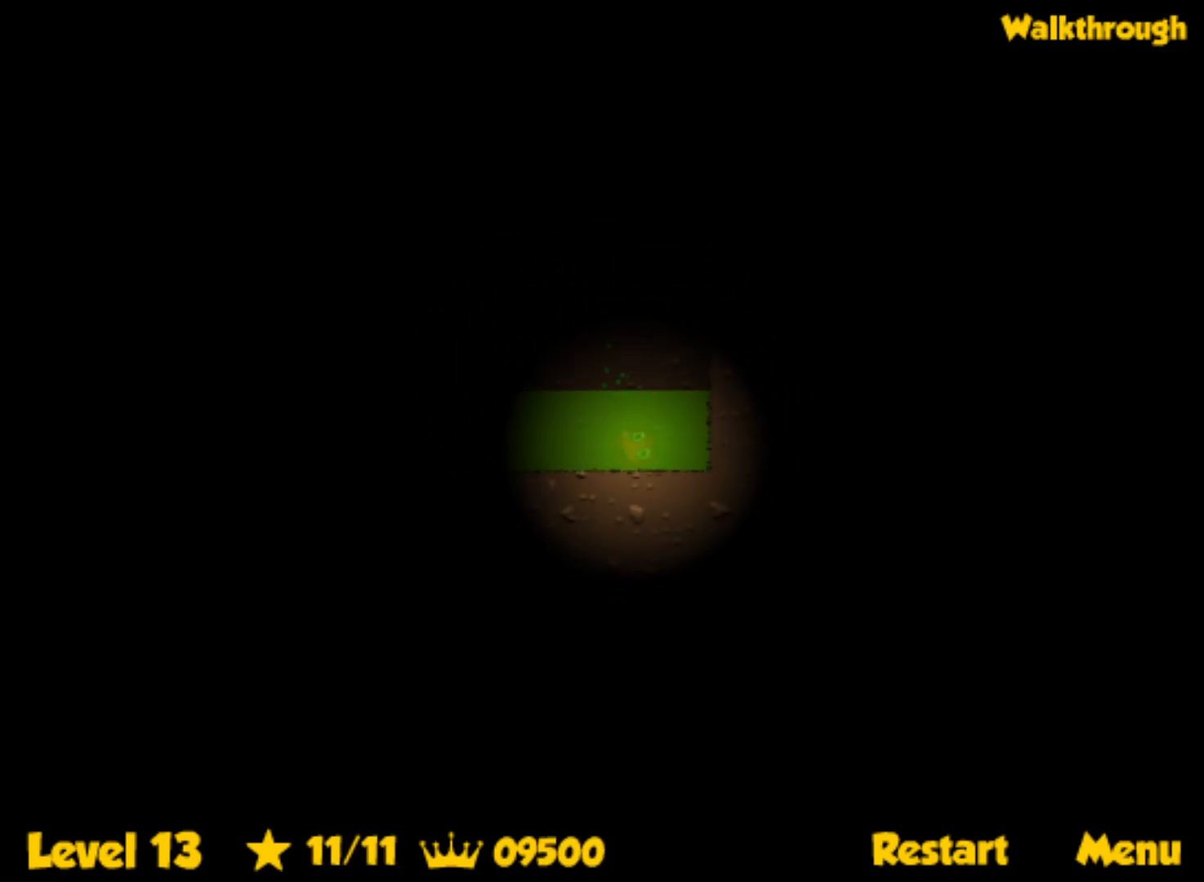
{"keys": ["right", "up"], "events": []}
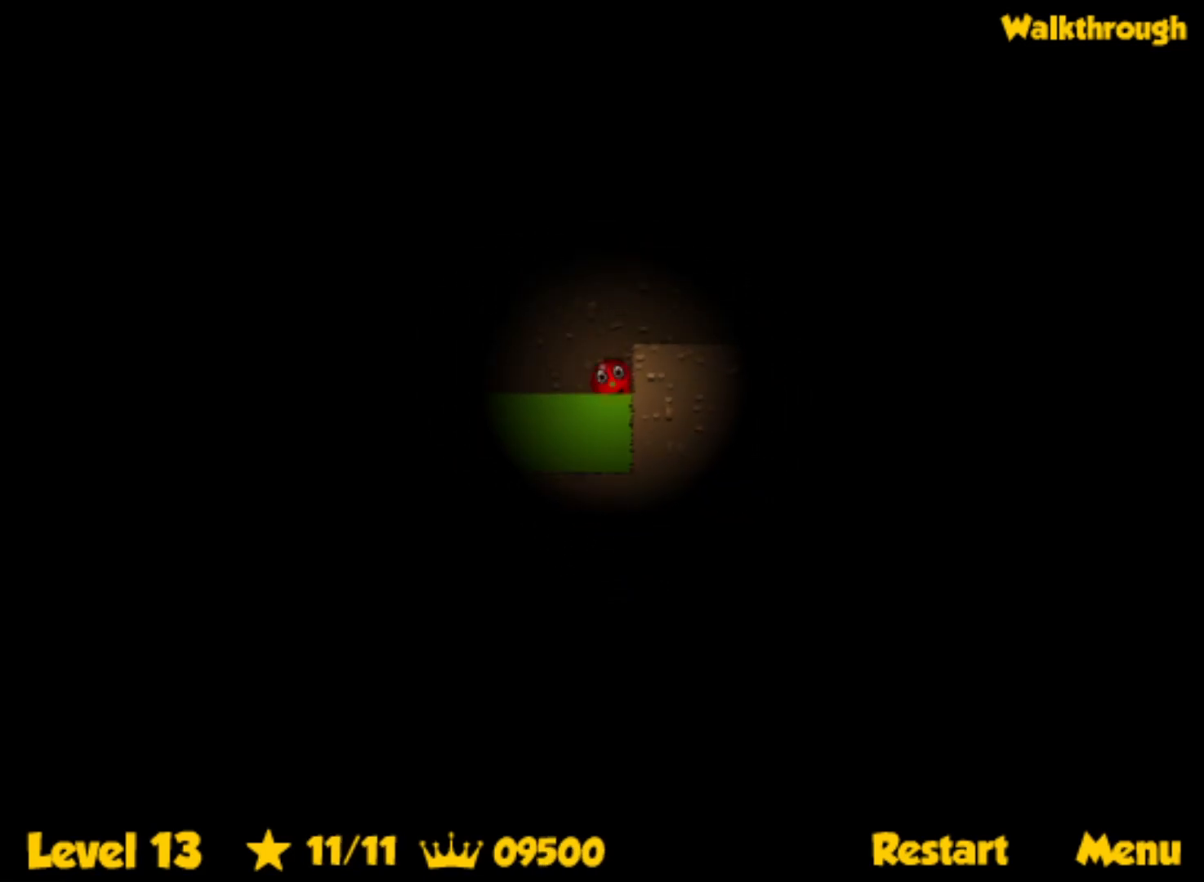
{"keys": ["right"], "events": [[267, "up", "up"]]}
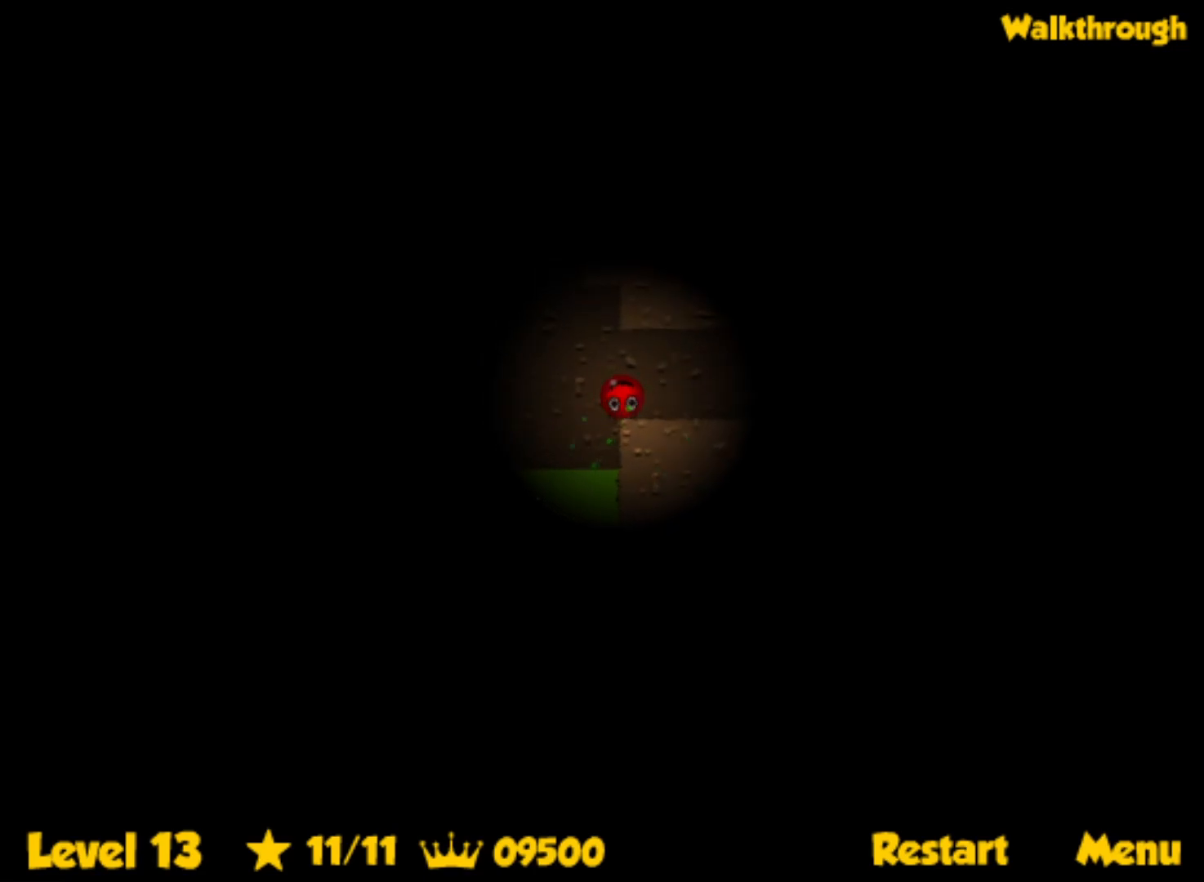
{"keys": ["right"], "events": []}
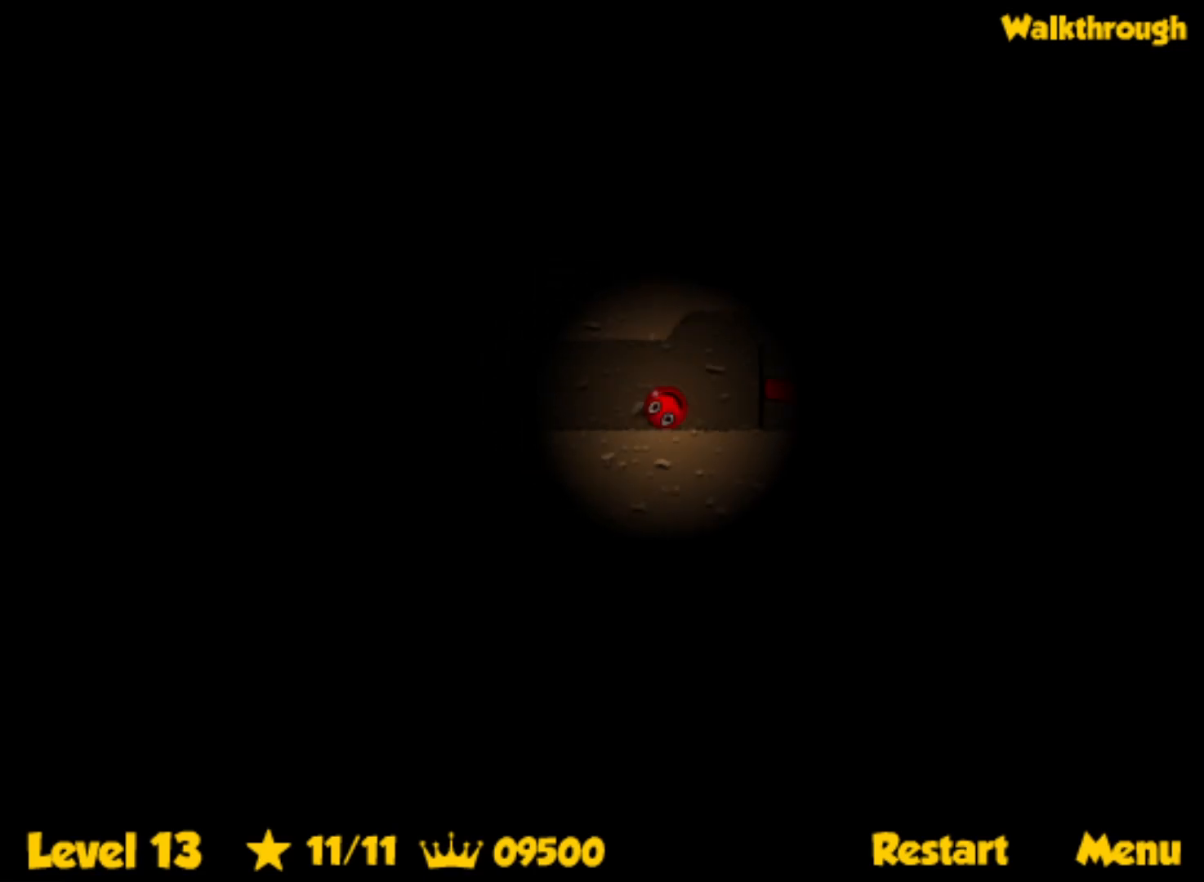
{"keys": ["left"], "events": [[367, "left", "down"], [383, "right", "up"]]}
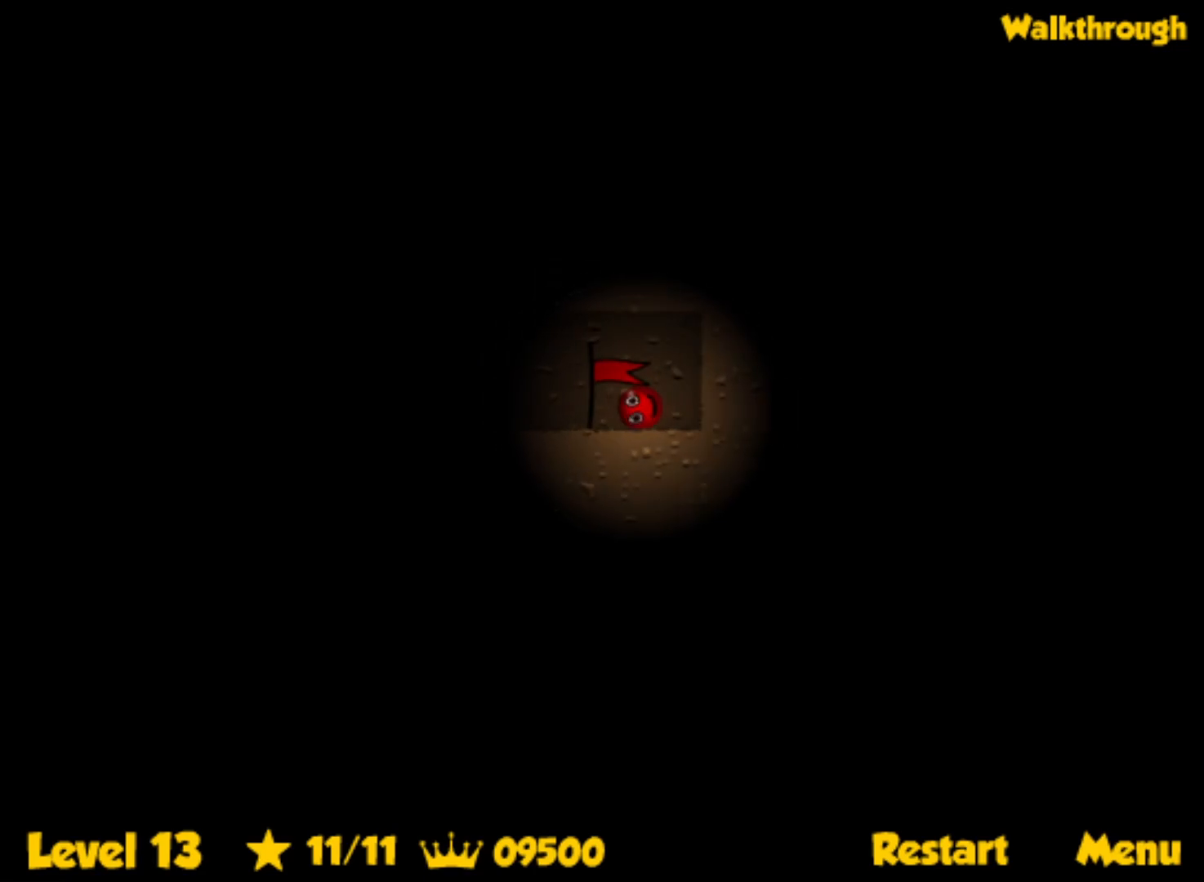
{"keys": ["left"], "events": []}
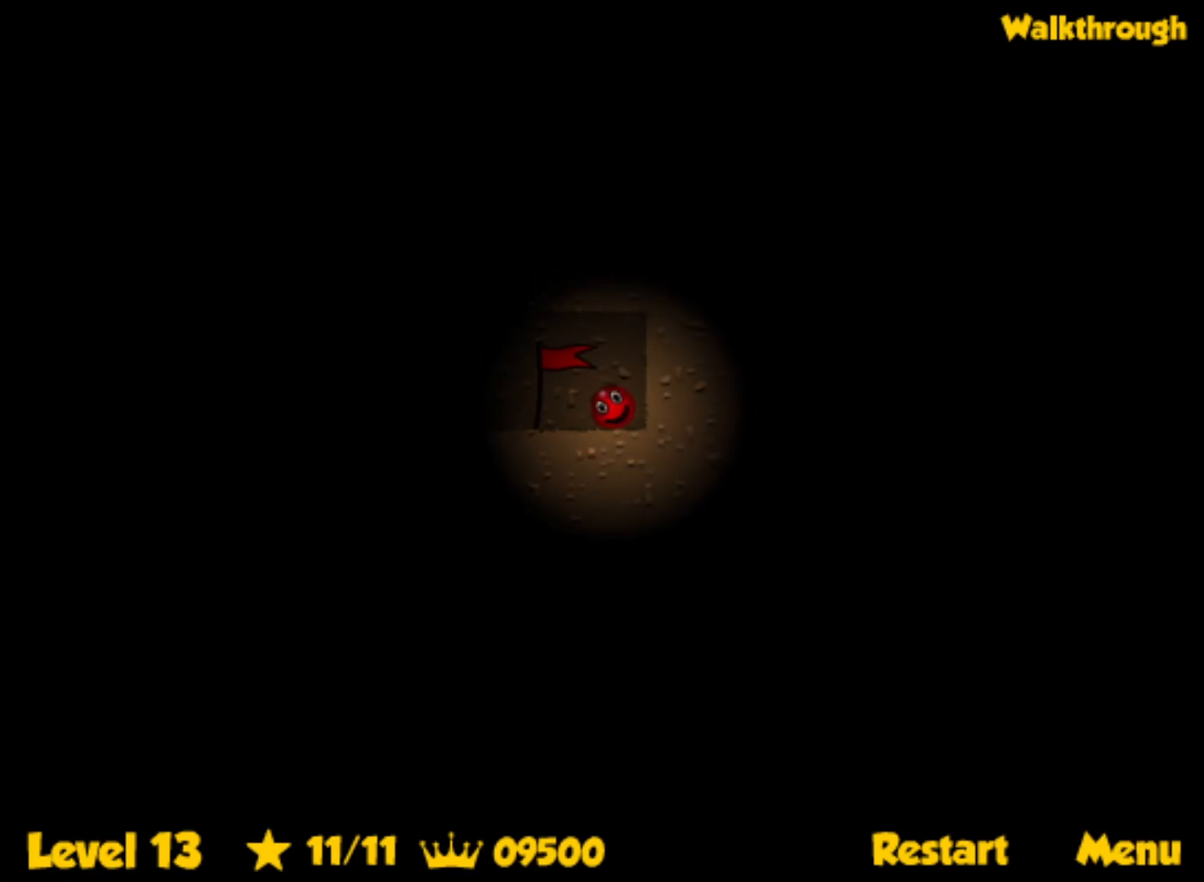
{"keys": ["left"], "events": []}
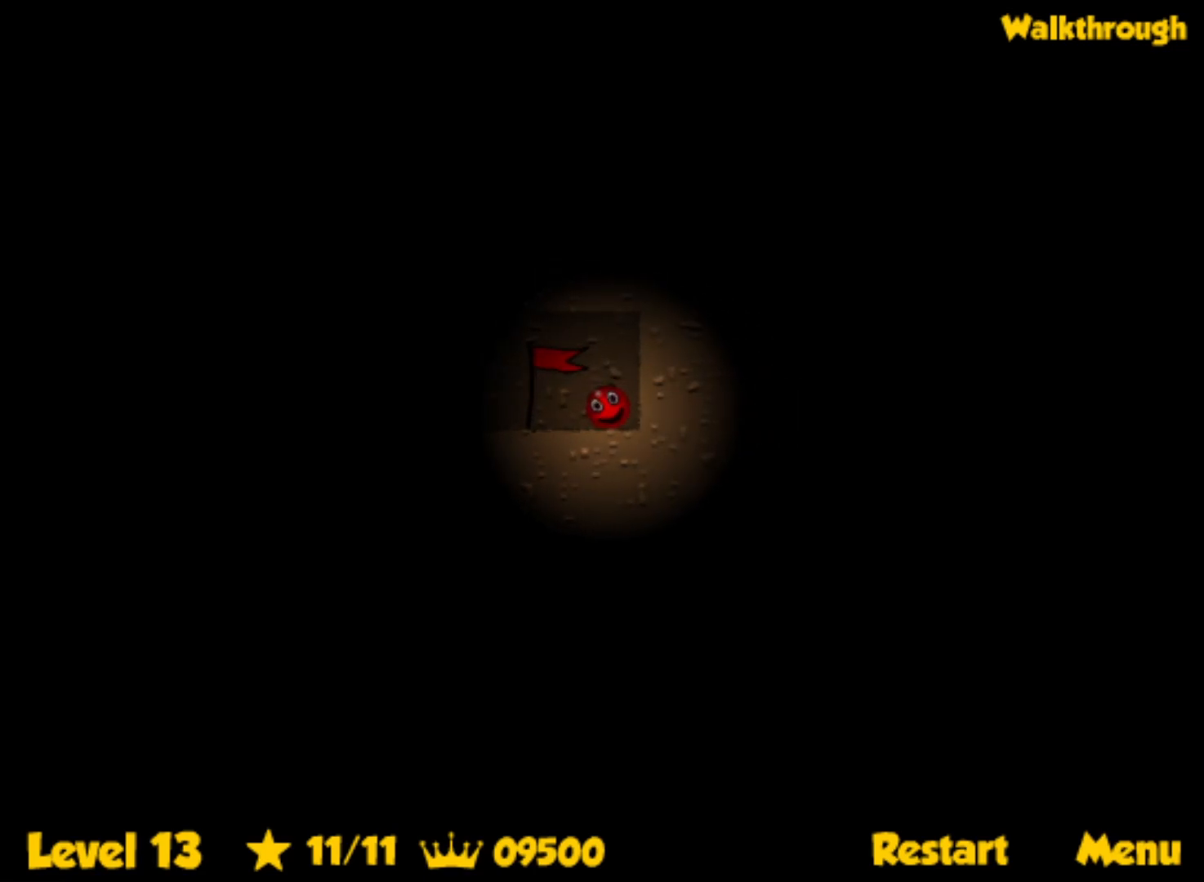
{"keys": ["left"], "events": []}
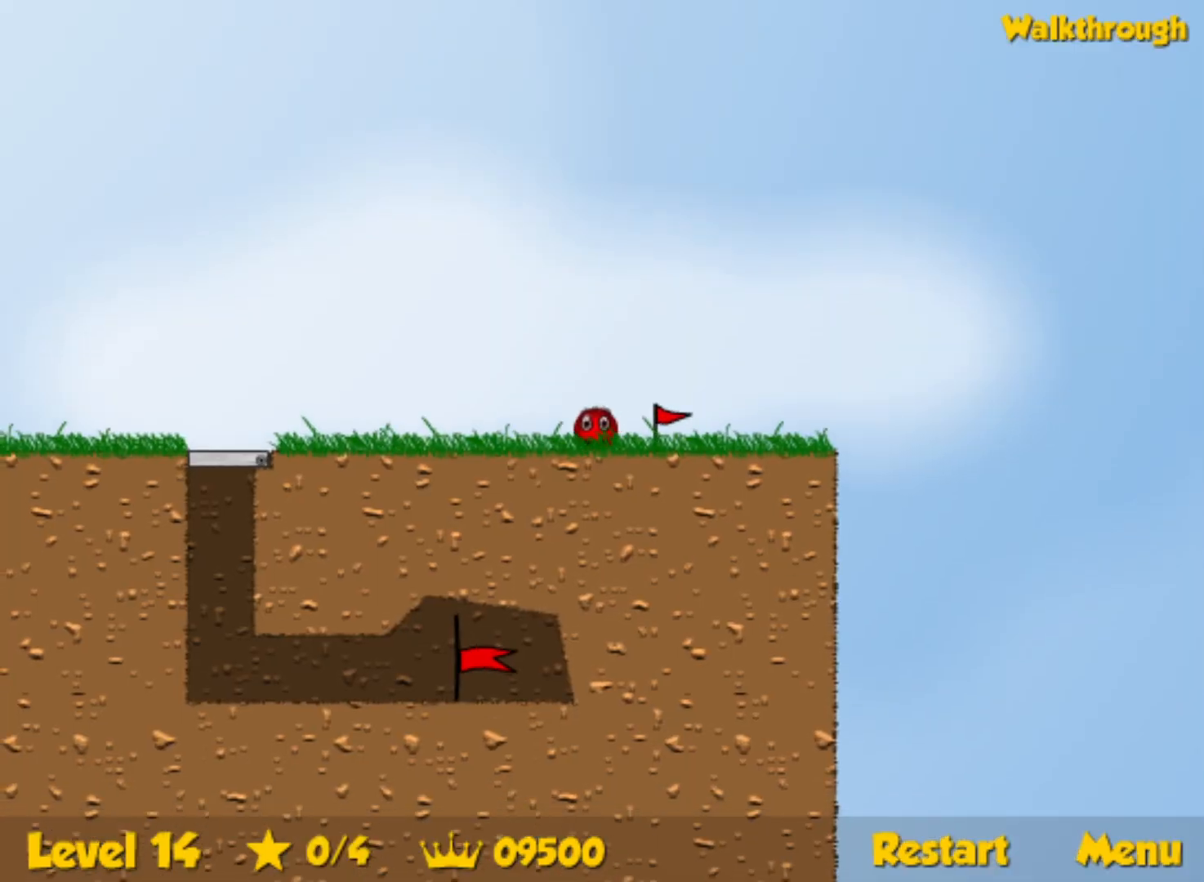
{"keys": ["left"], "events": []}
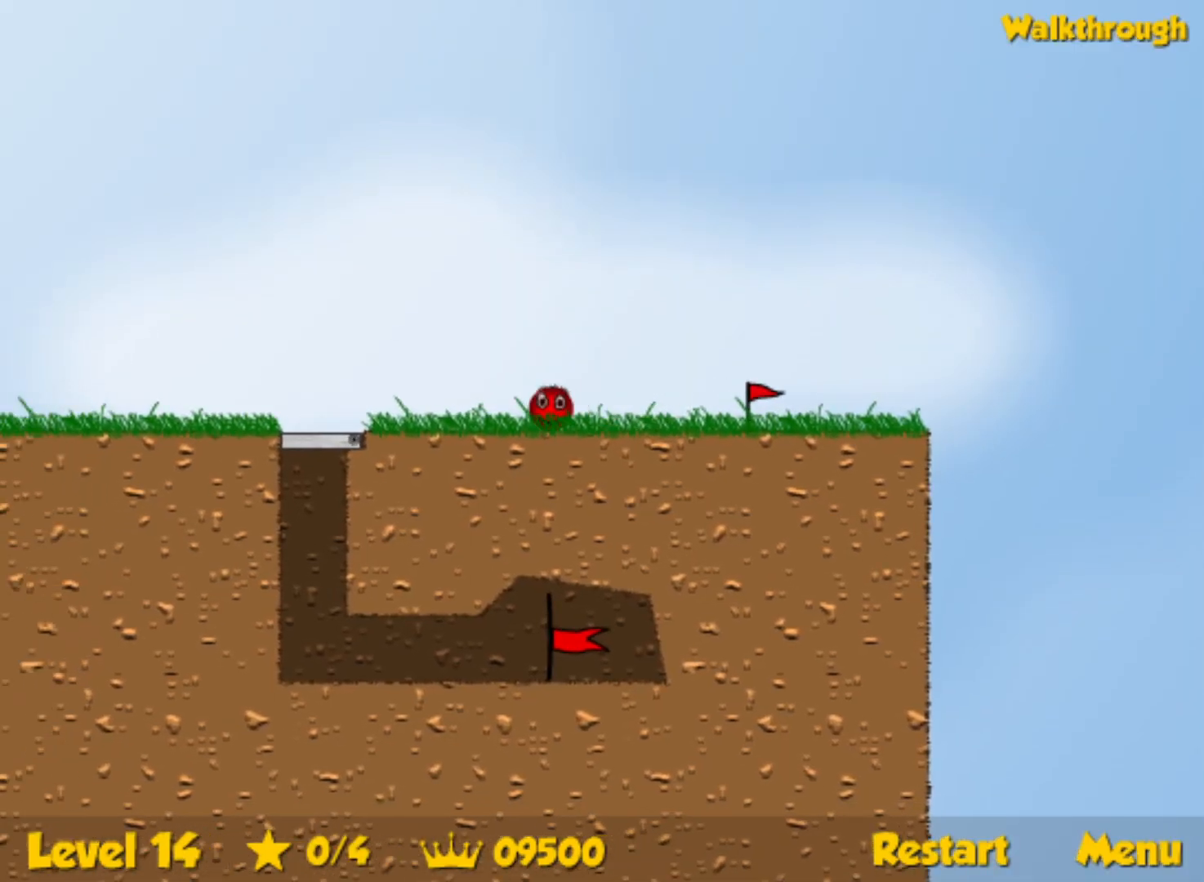
{"keys": ["left", "up"], "events": [[433, "up", "down"]]}
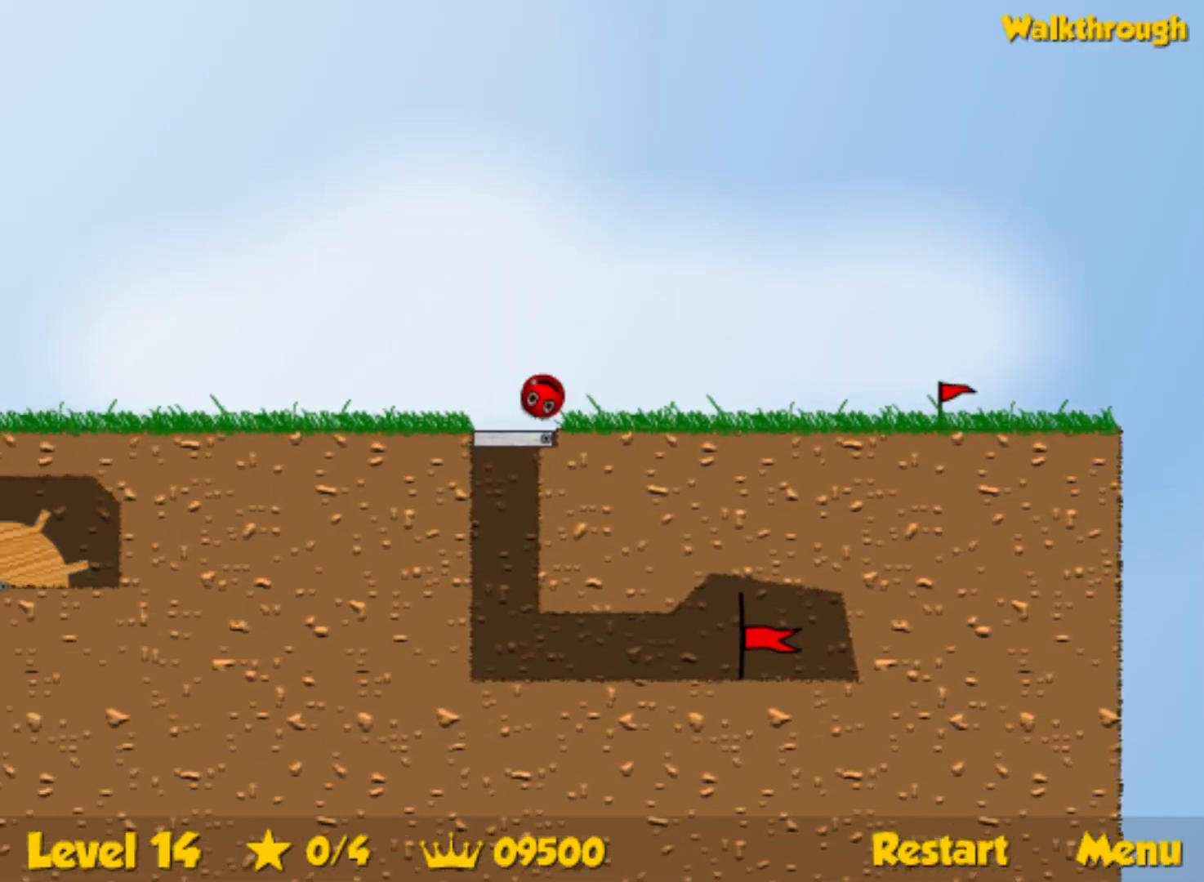
{"keys": ["left", "up"], "events": []}
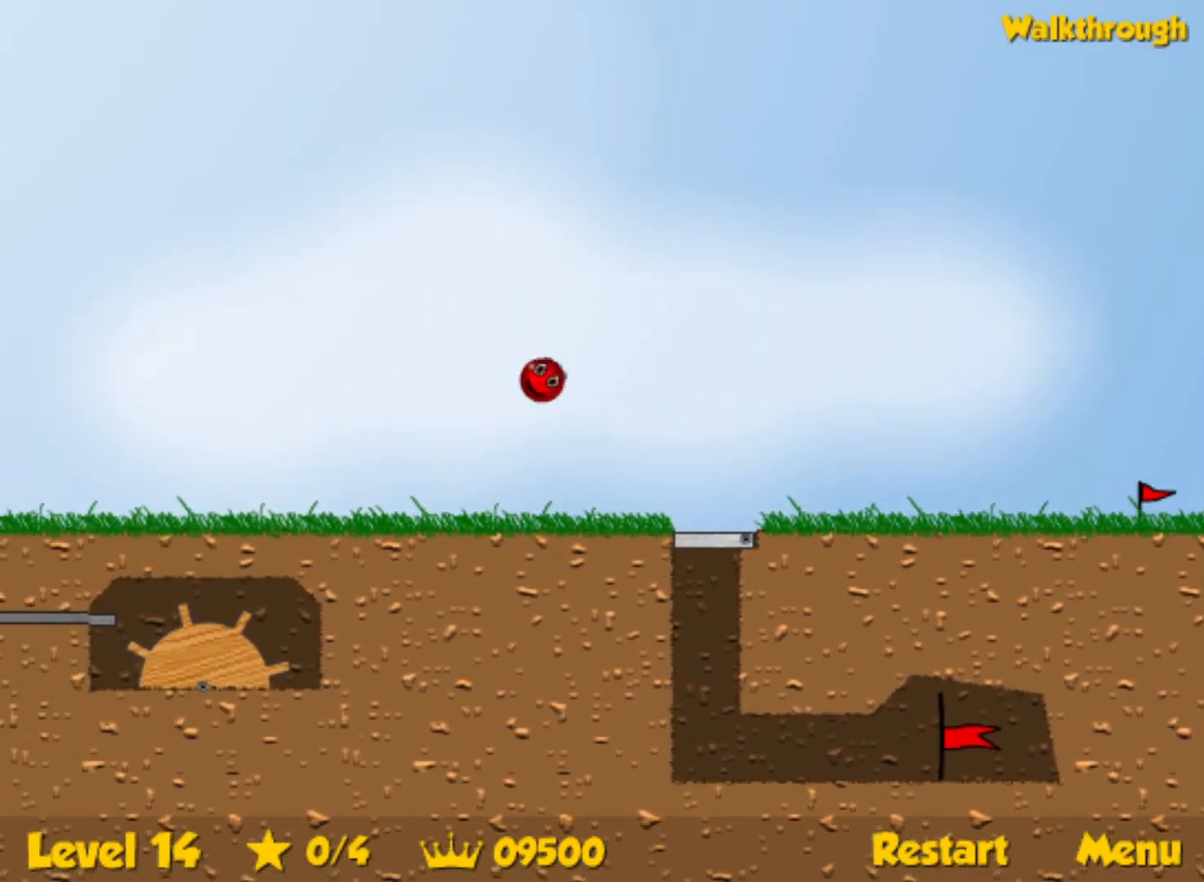
{"keys": ["left", "up"], "events": []}
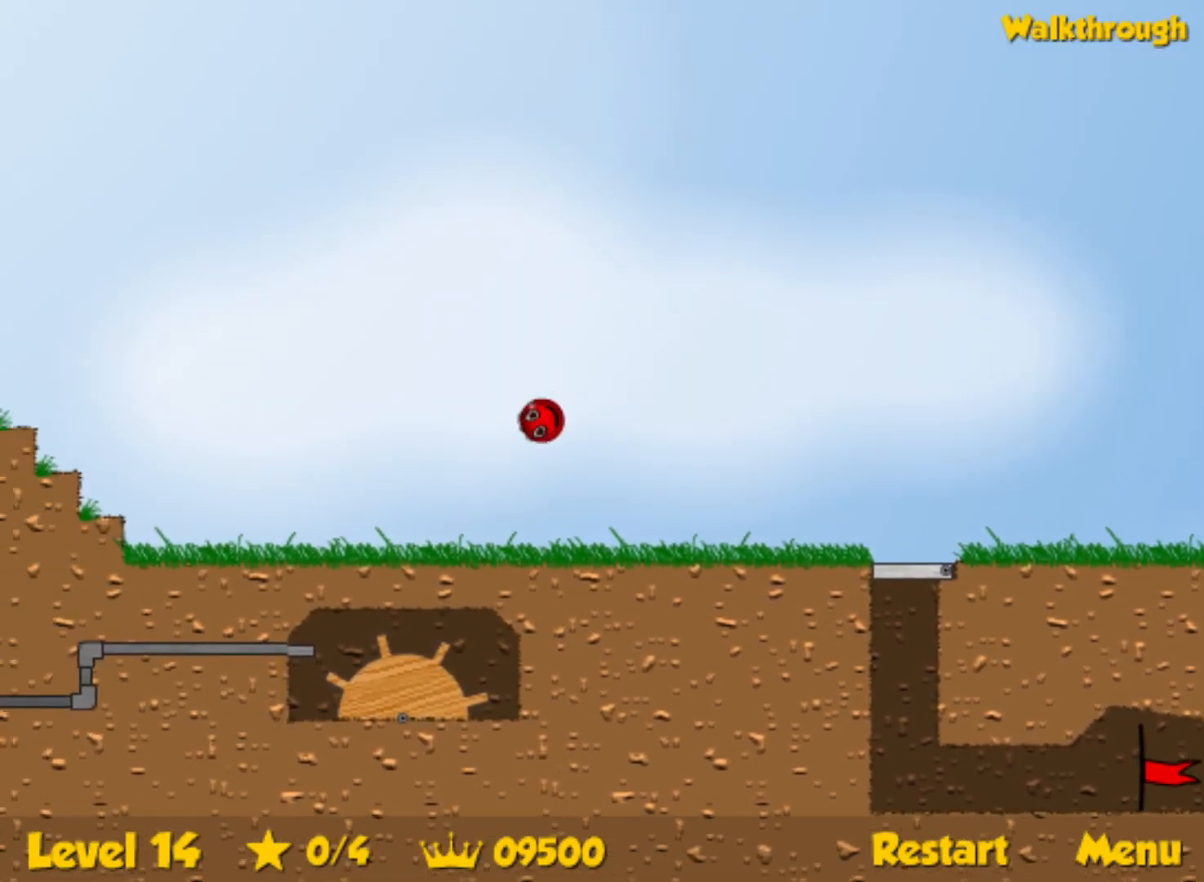
{"keys": ["left", "up"], "events": []}
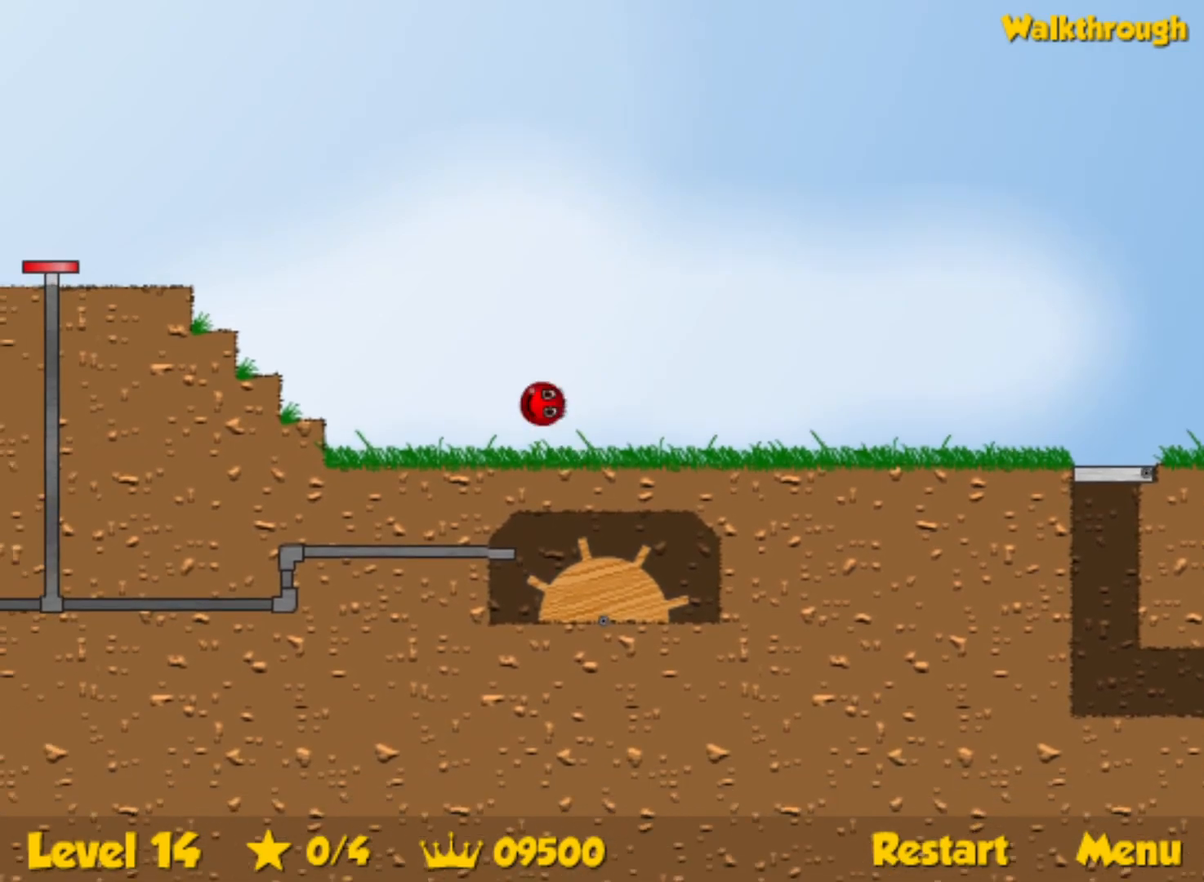
{"keys": ["left", "up"], "events": []}
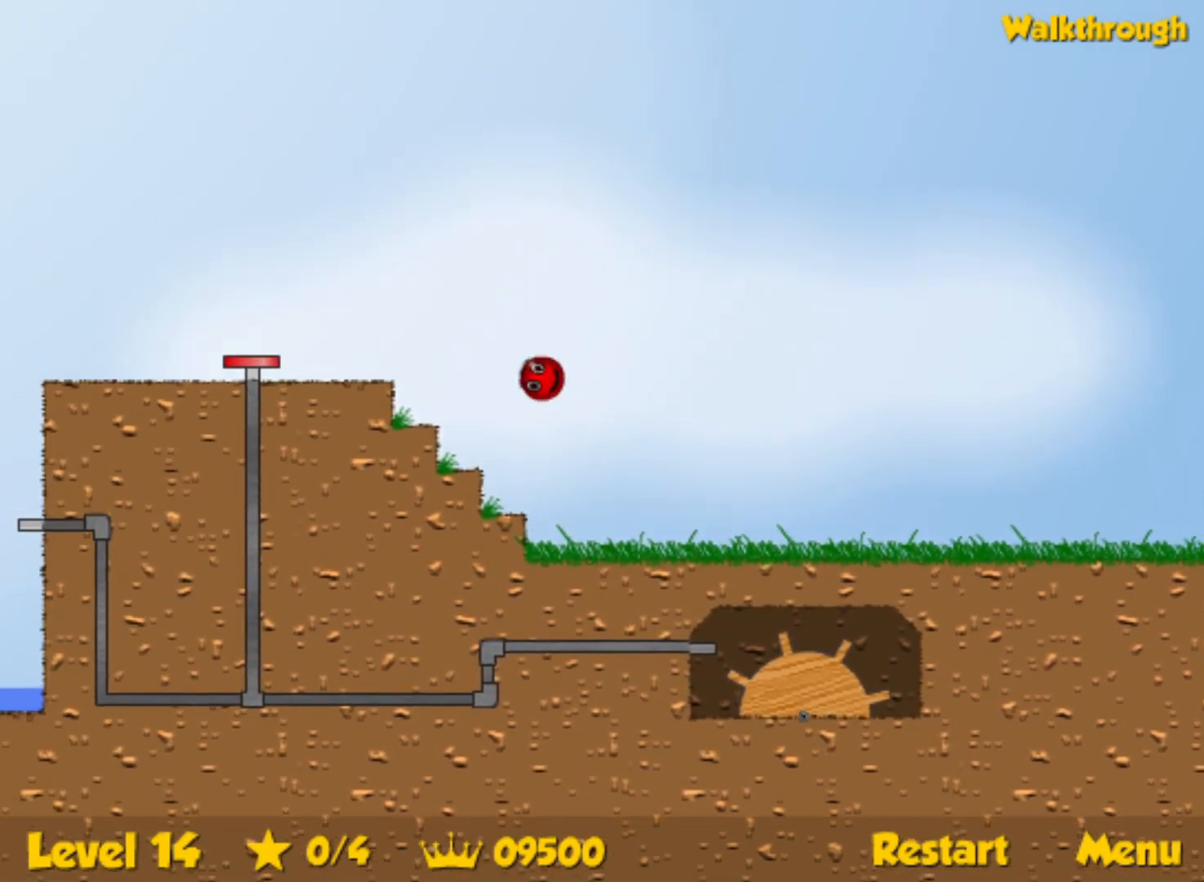
{"keys": ["left", "up"], "events": []}
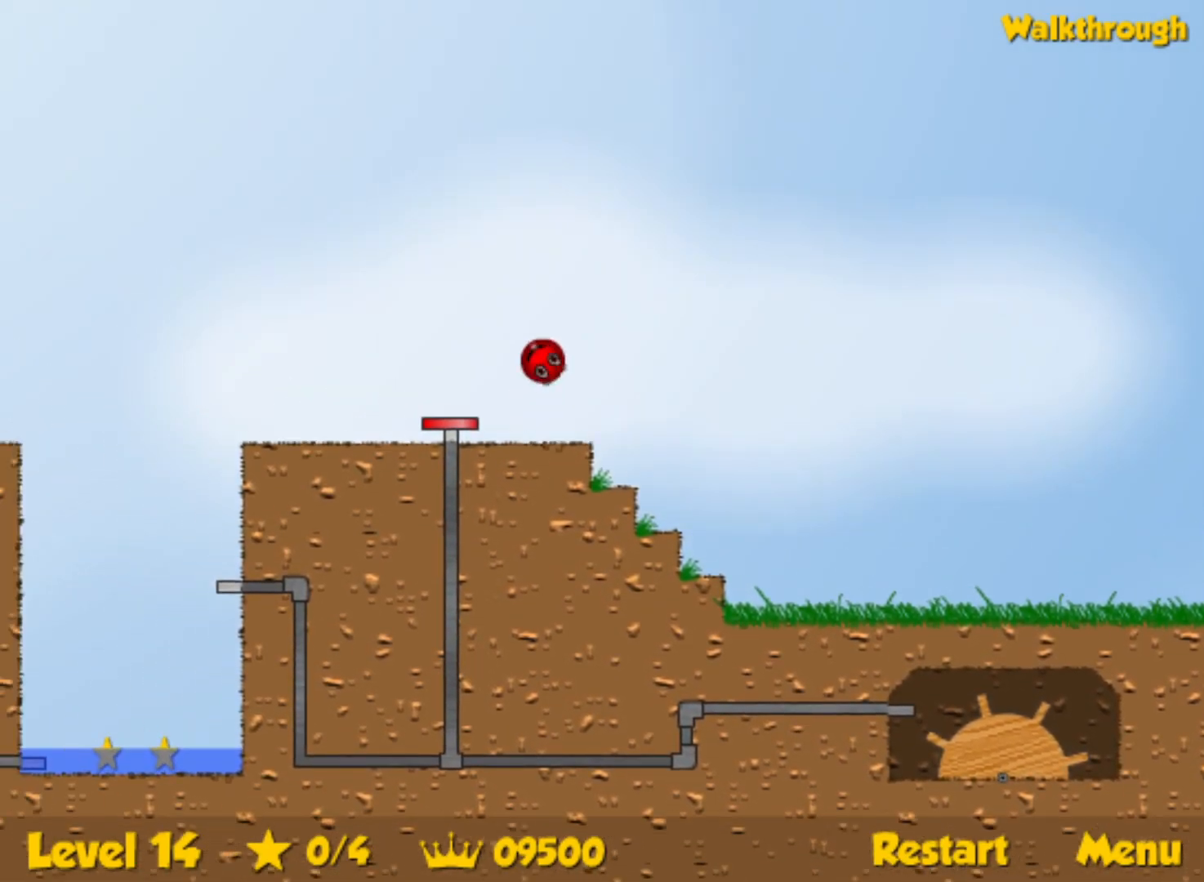
{"keys": ["left", "up"], "events": []}
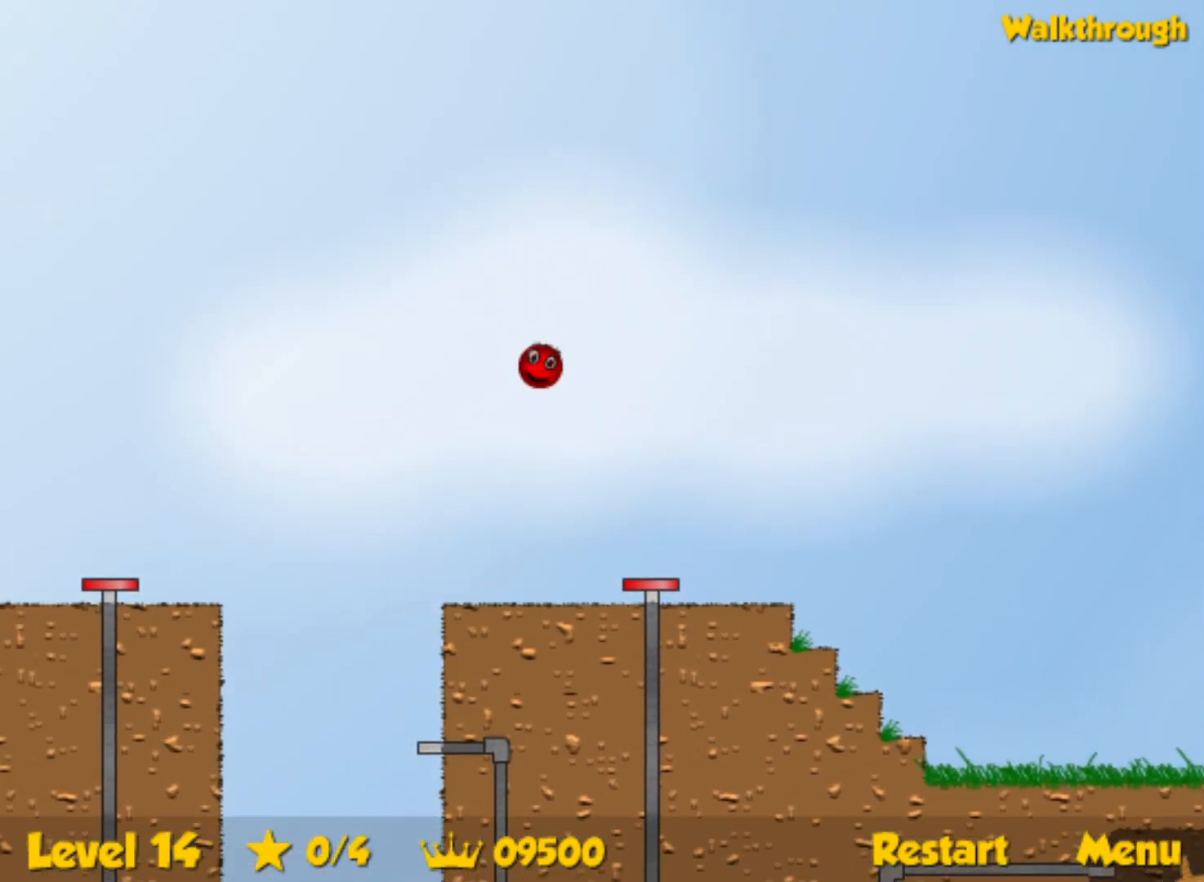
{"keys": ["left"], "events": [[300, "up", "up"]]}
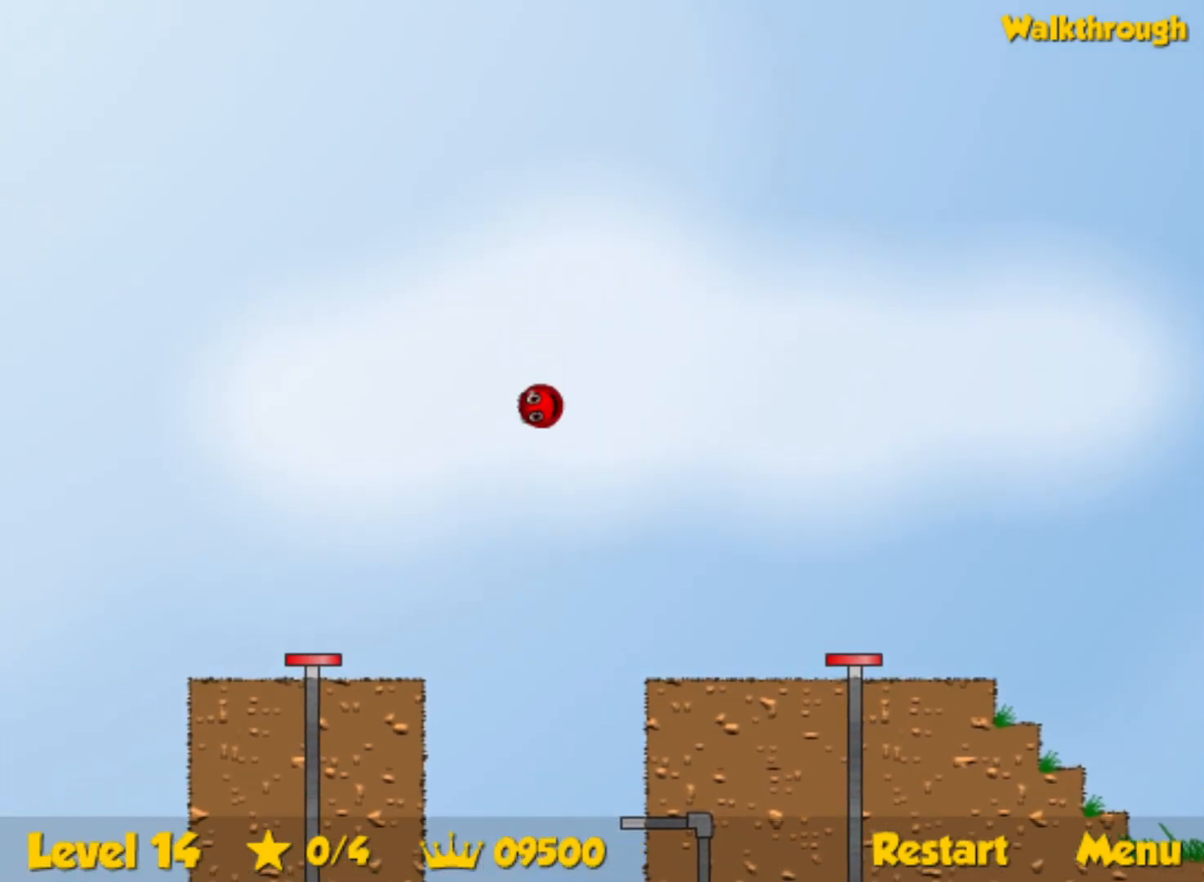
{"keys": ["down", "left", "up"], "events": [[17, "down", "down"], [250, "up", "down"]]}
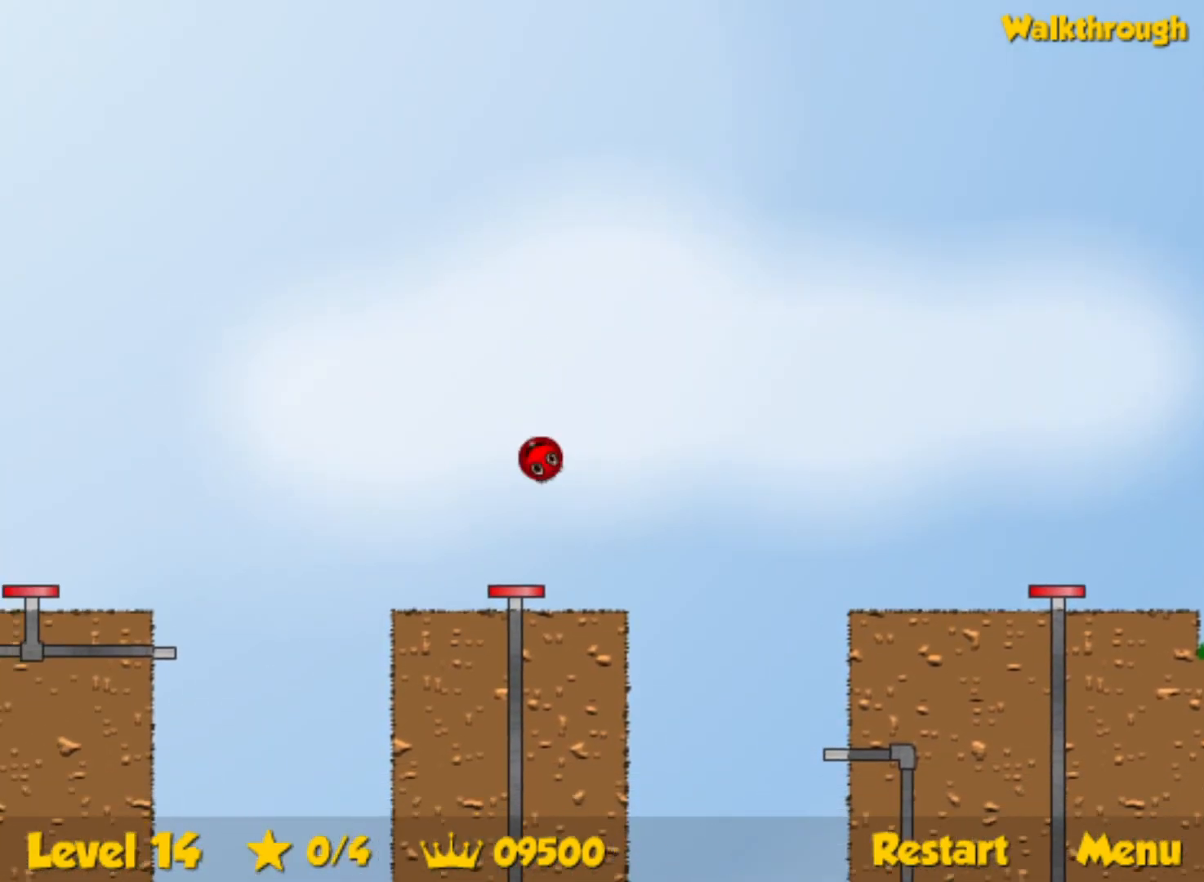
{"keys": ["down", "left"], "events": [[333, "up", "up"]]}
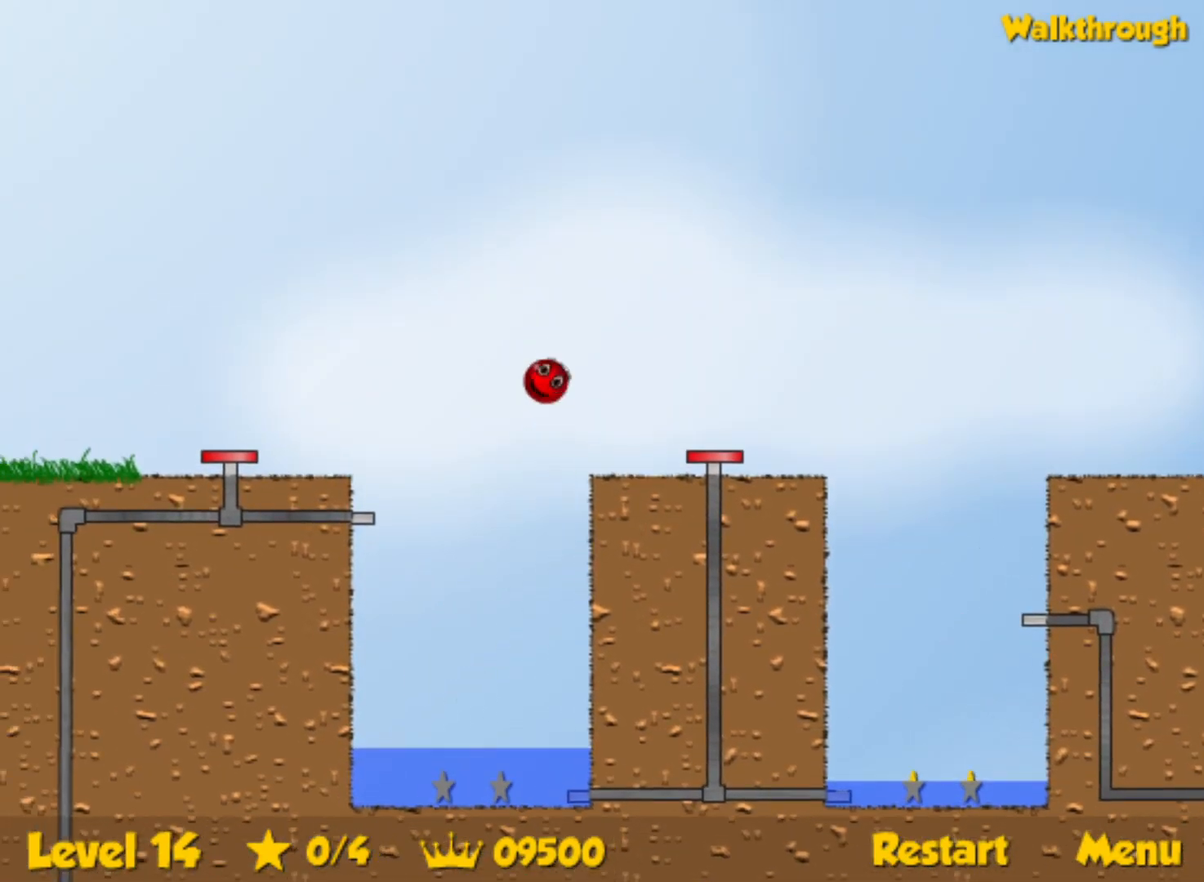
{"keys": ["down", "right"], "events": [[367, "right", "down"], [383, "left", "up"]]}
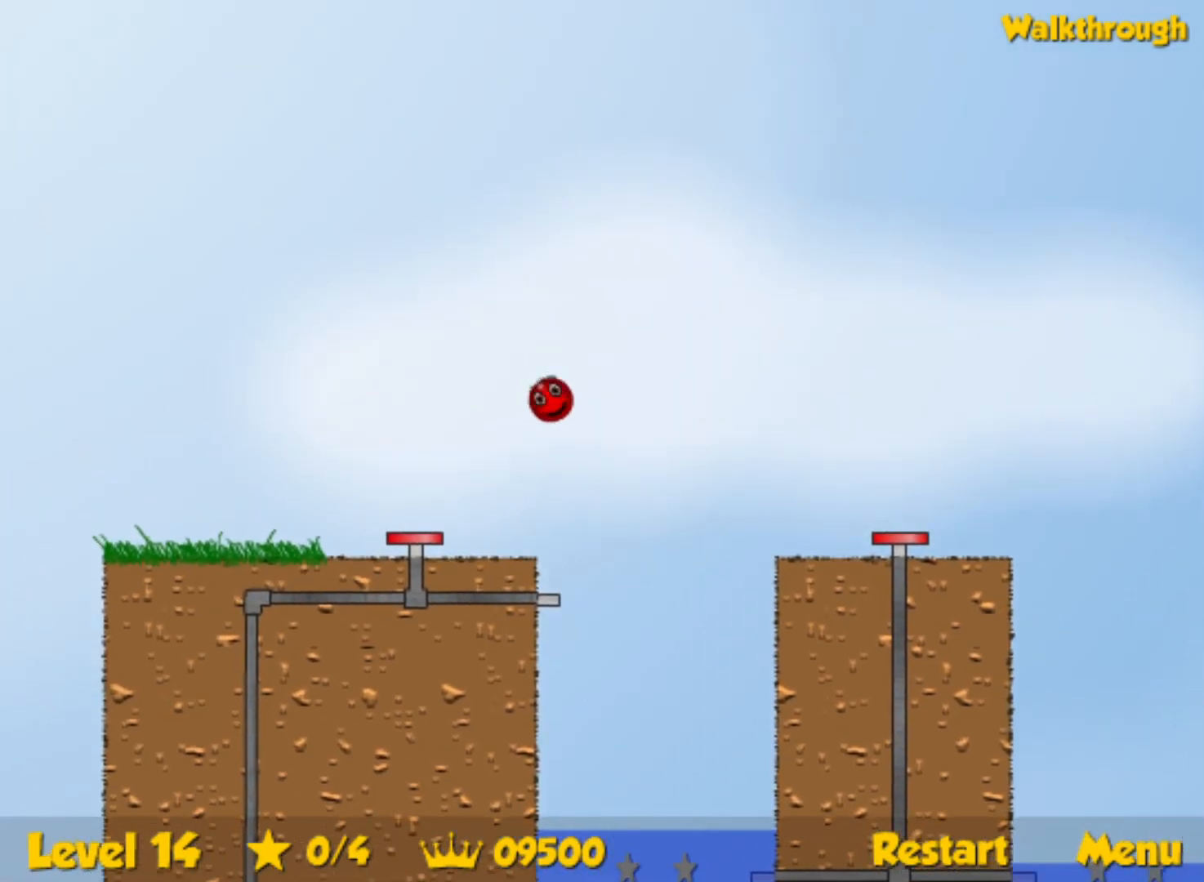
{"keys": ["down", "left"], "events": [[433, "left", "down"], [483, "right", "up"]]}
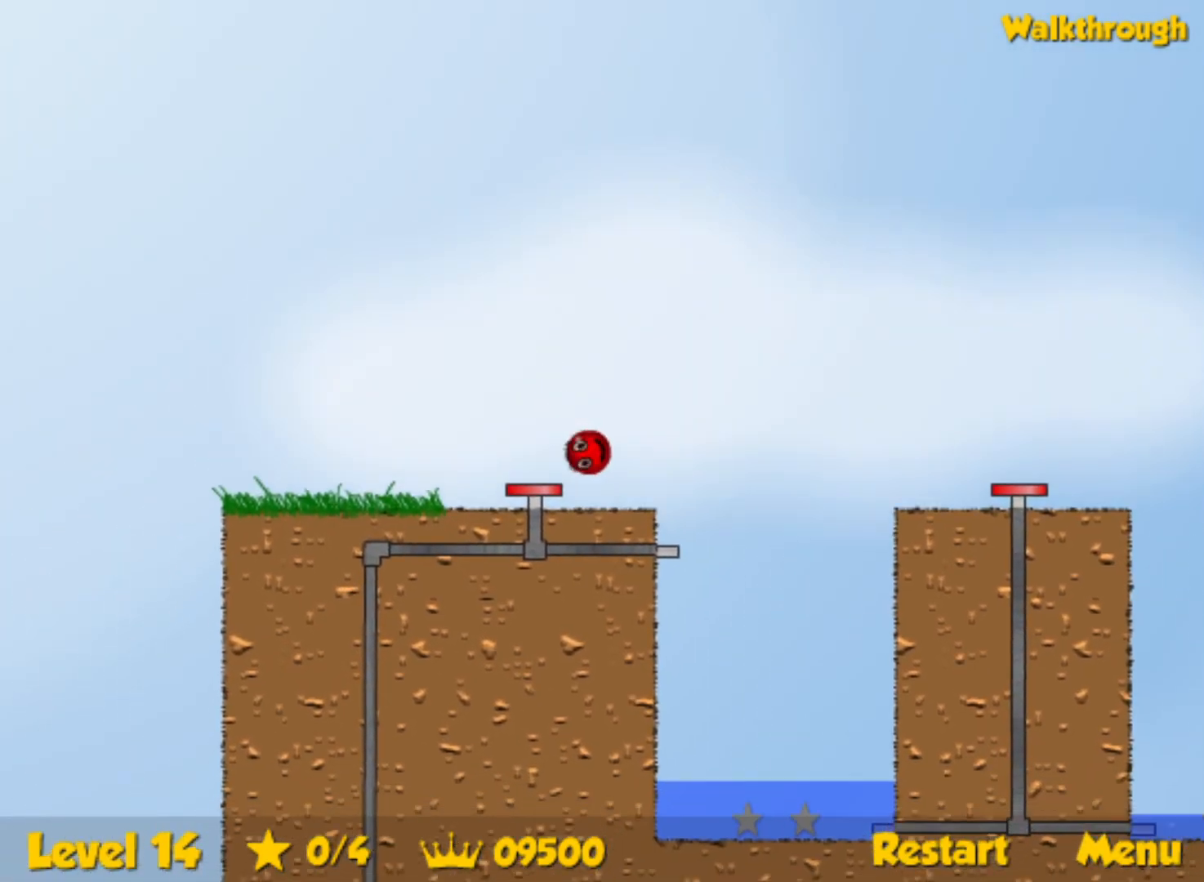
{"keys": ["down", "left"], "events": []}
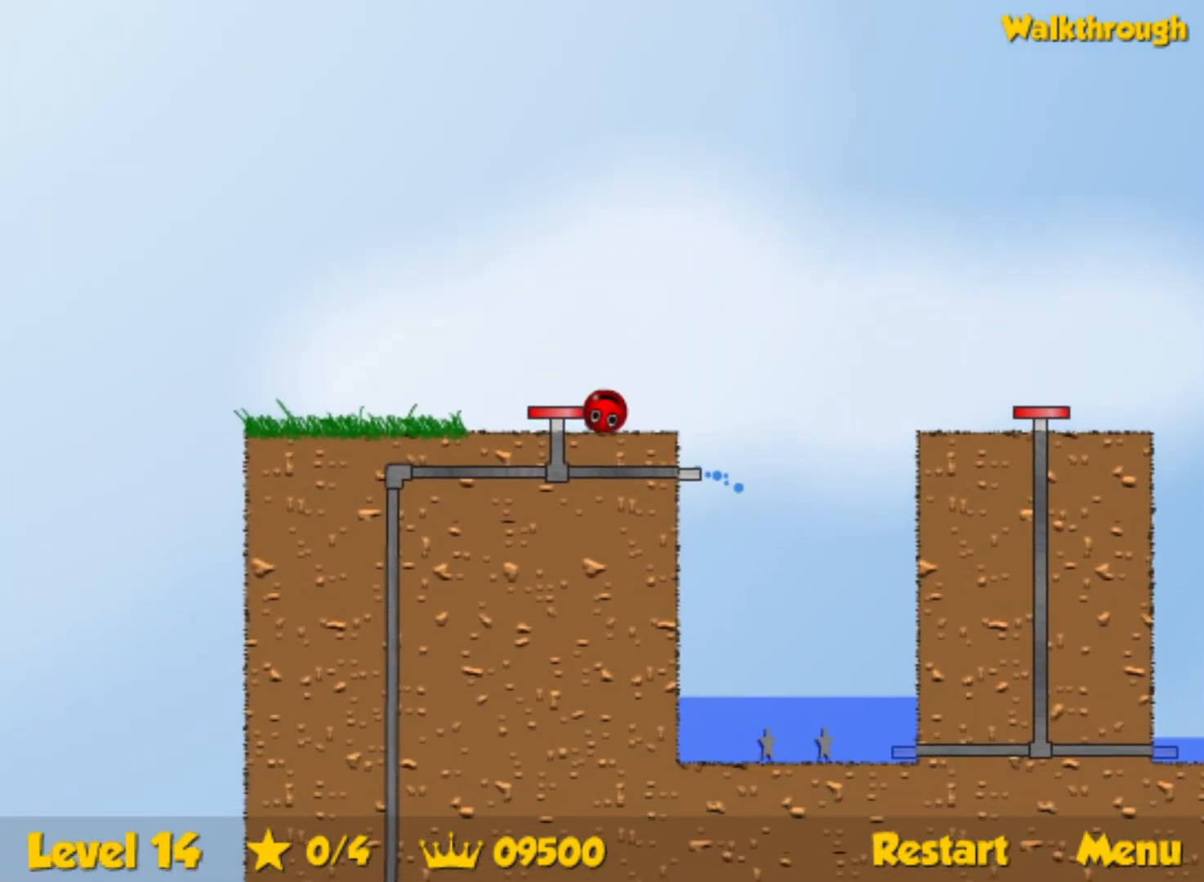
{"keys": ["down", "left"], "events": []}